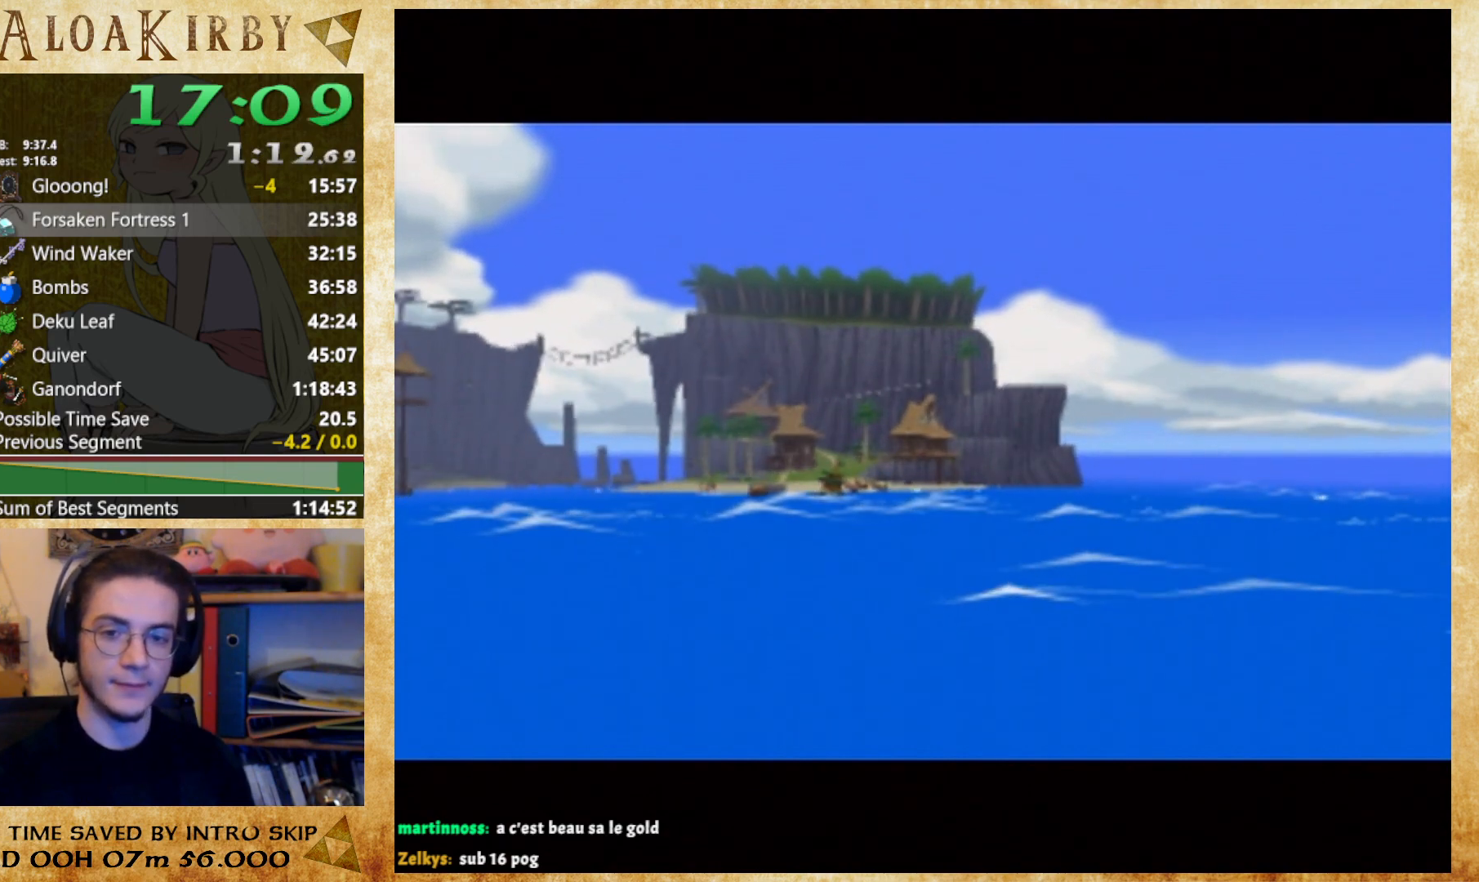
Gameplay with a controller (Nintendo layout); each line is a JSON object with the inputs held at the frame after it. "button_events" lists button changes between this image and that frame as [ms after this image, input, new state], when the widget could be followed in between (sticks are given only as held states). Not read: L3 R3 left_stick right_stick.
{"buttons": [], "button_events": [[33, "Y", "down"], [100, "X", "down"], [100, "Y", "up"], [167, "X", "up"], [167, "Y", "down"], [233, "Y", "up"]]}
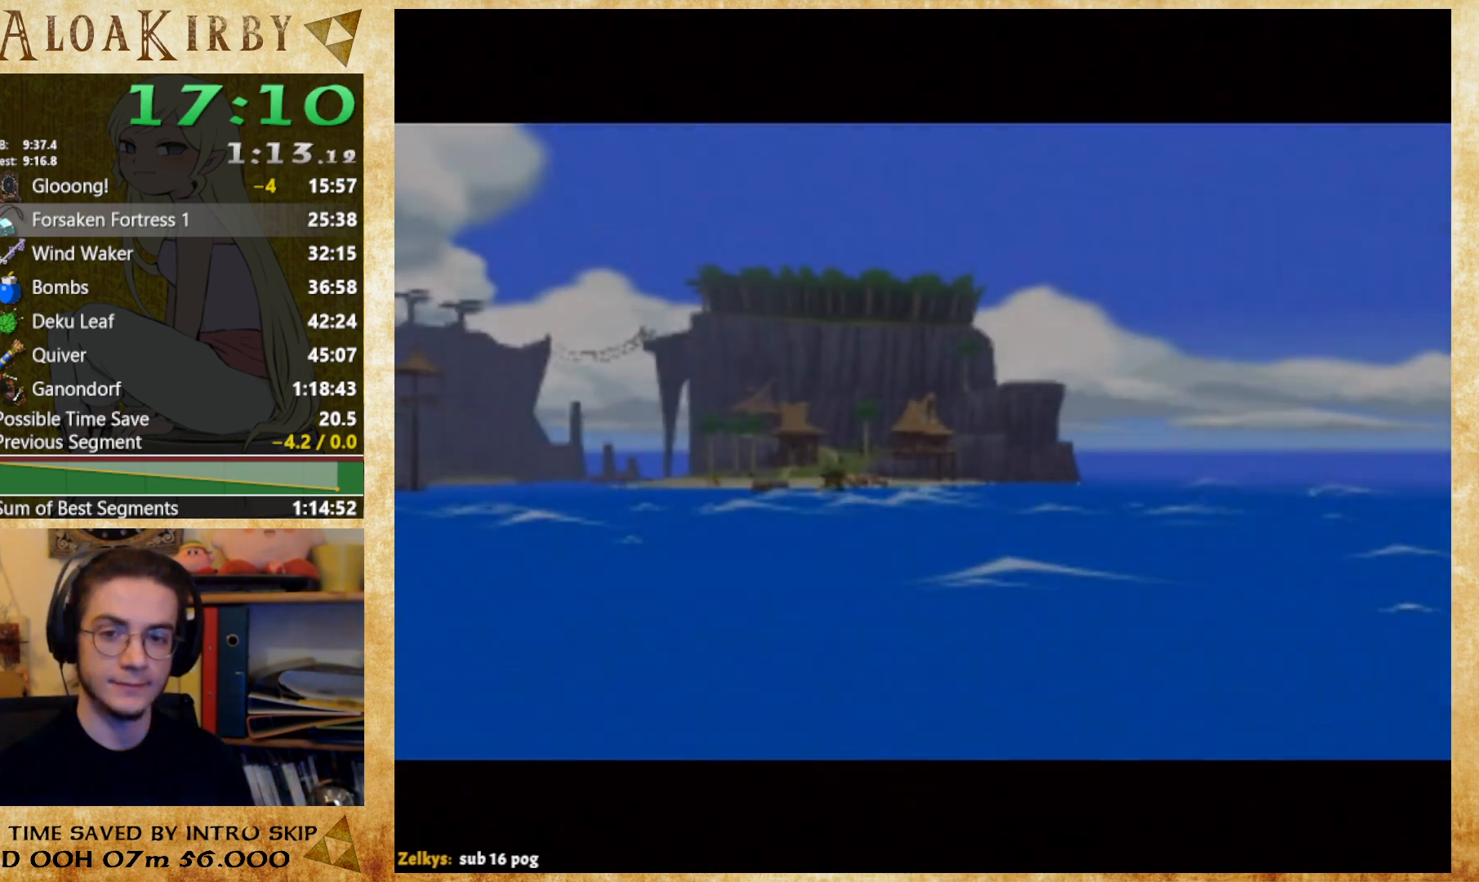
{"buttons": [], "button_events": [[67, "Y", "down"], [133, "X", "down"], [133, "Y", "up"], [200, "X", "up"]]}
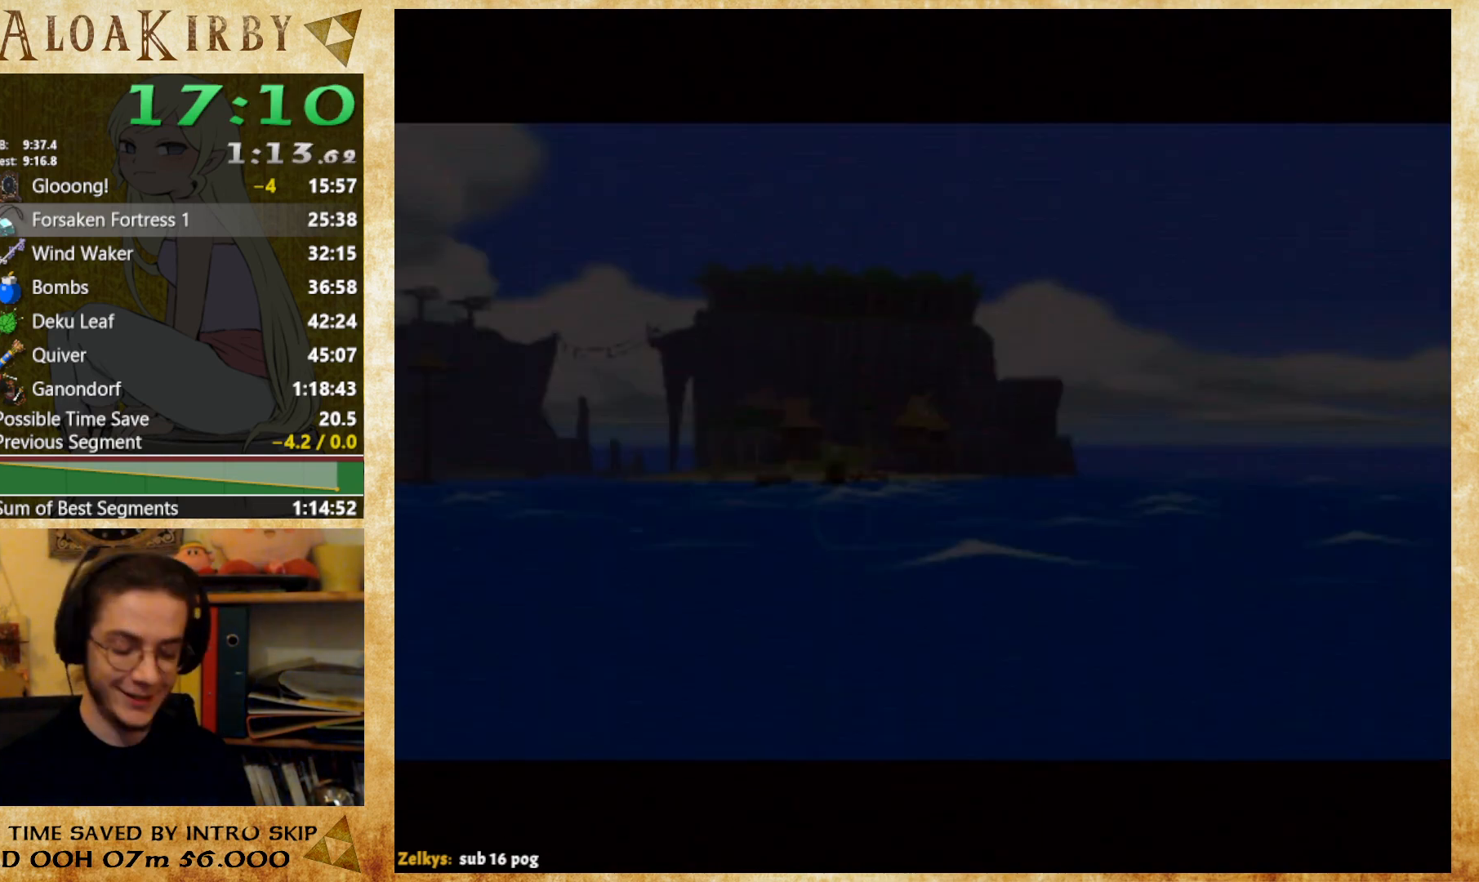
{"buttons": [], "button_events": []}
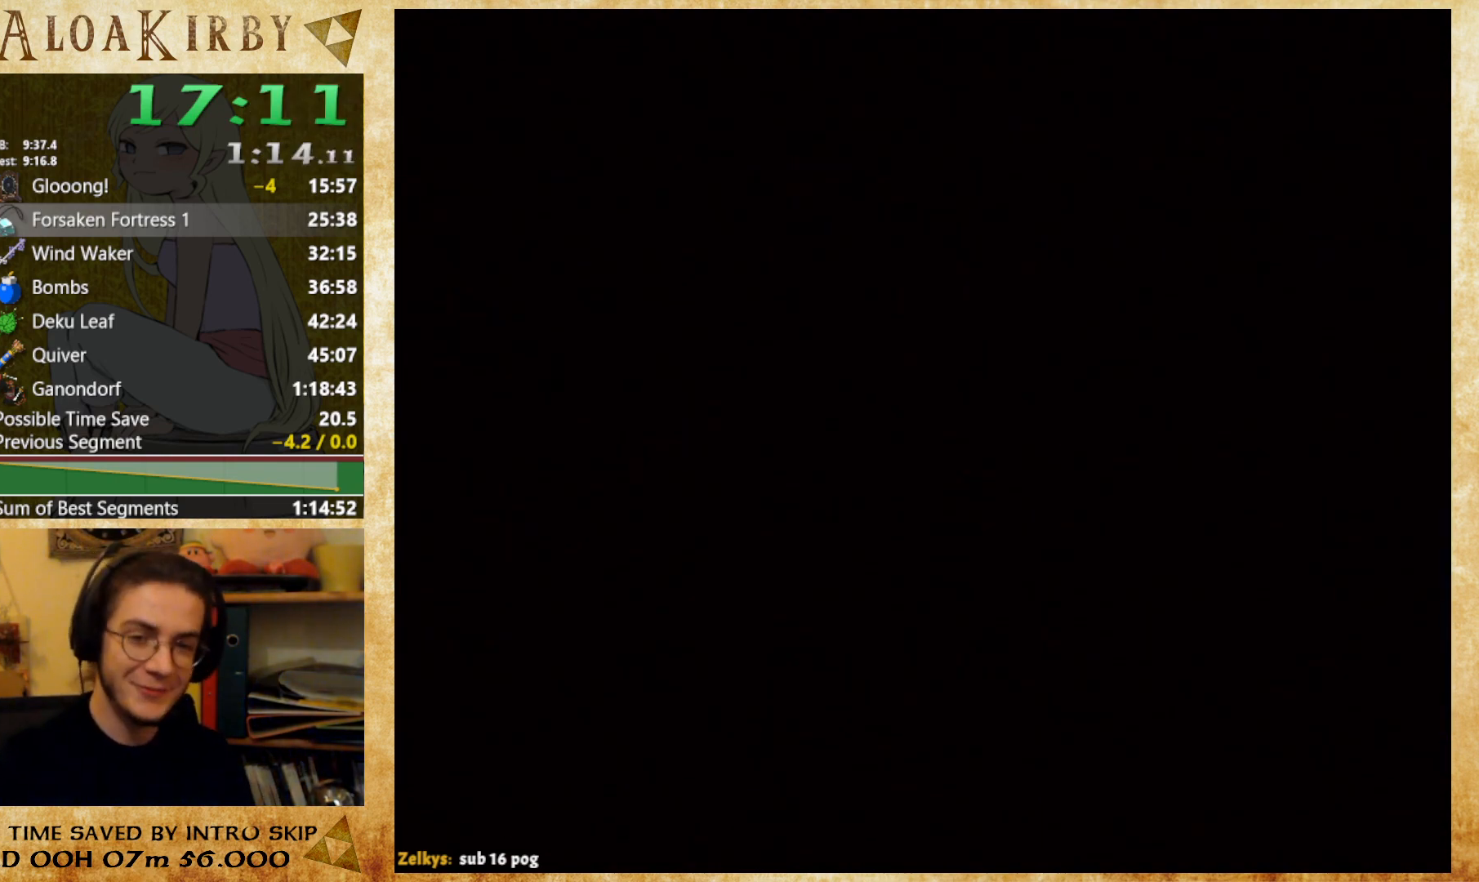
{"buttons": [], "button_events": []}
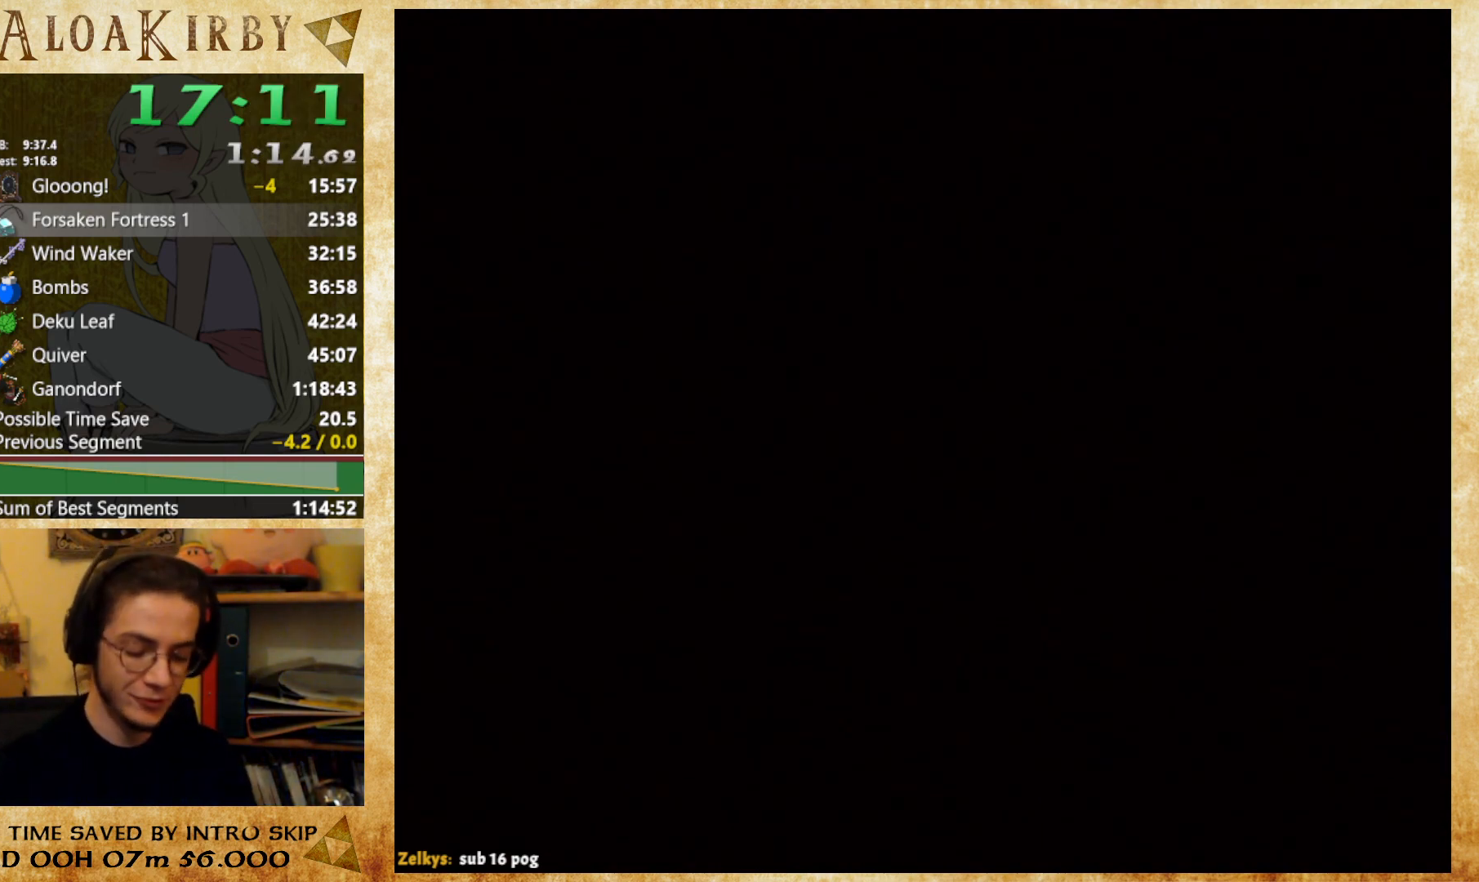
{"buttons": [], "button_events": []}
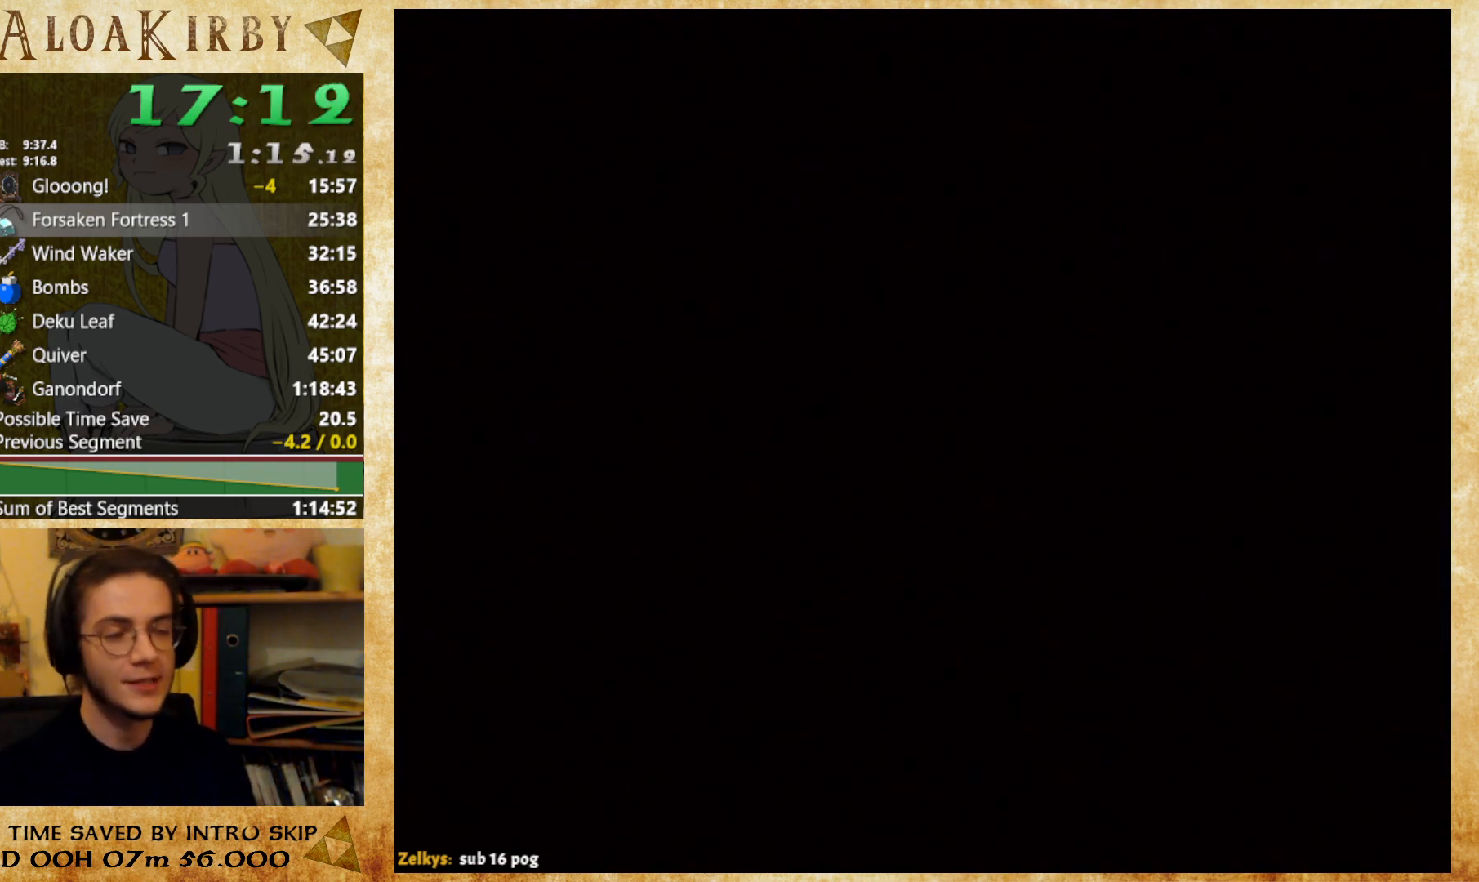
{"buttons": [], "button_events": []}
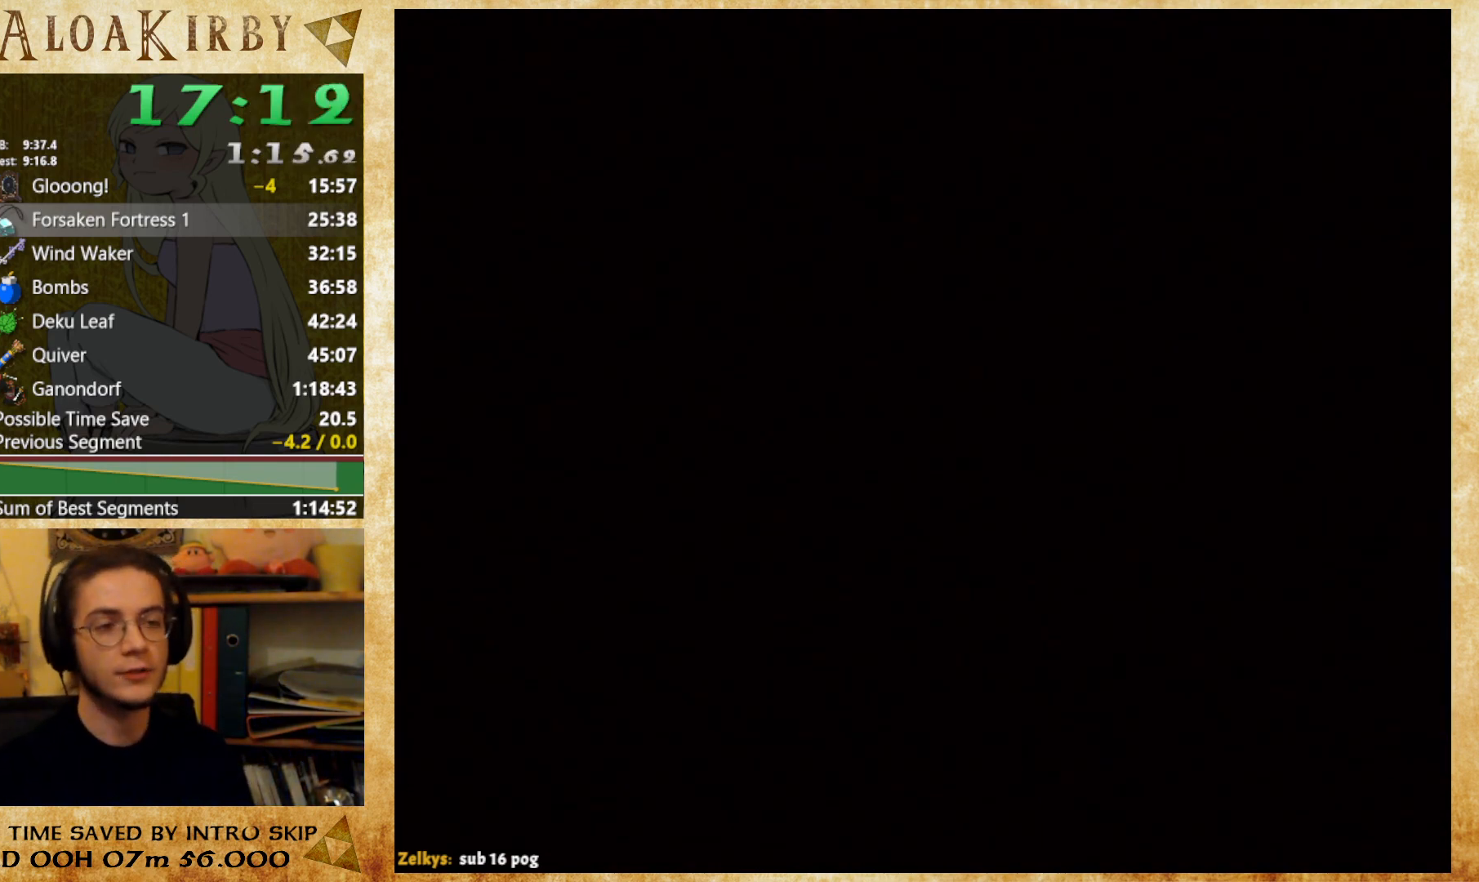
{"buttons": [], "button_events": []}
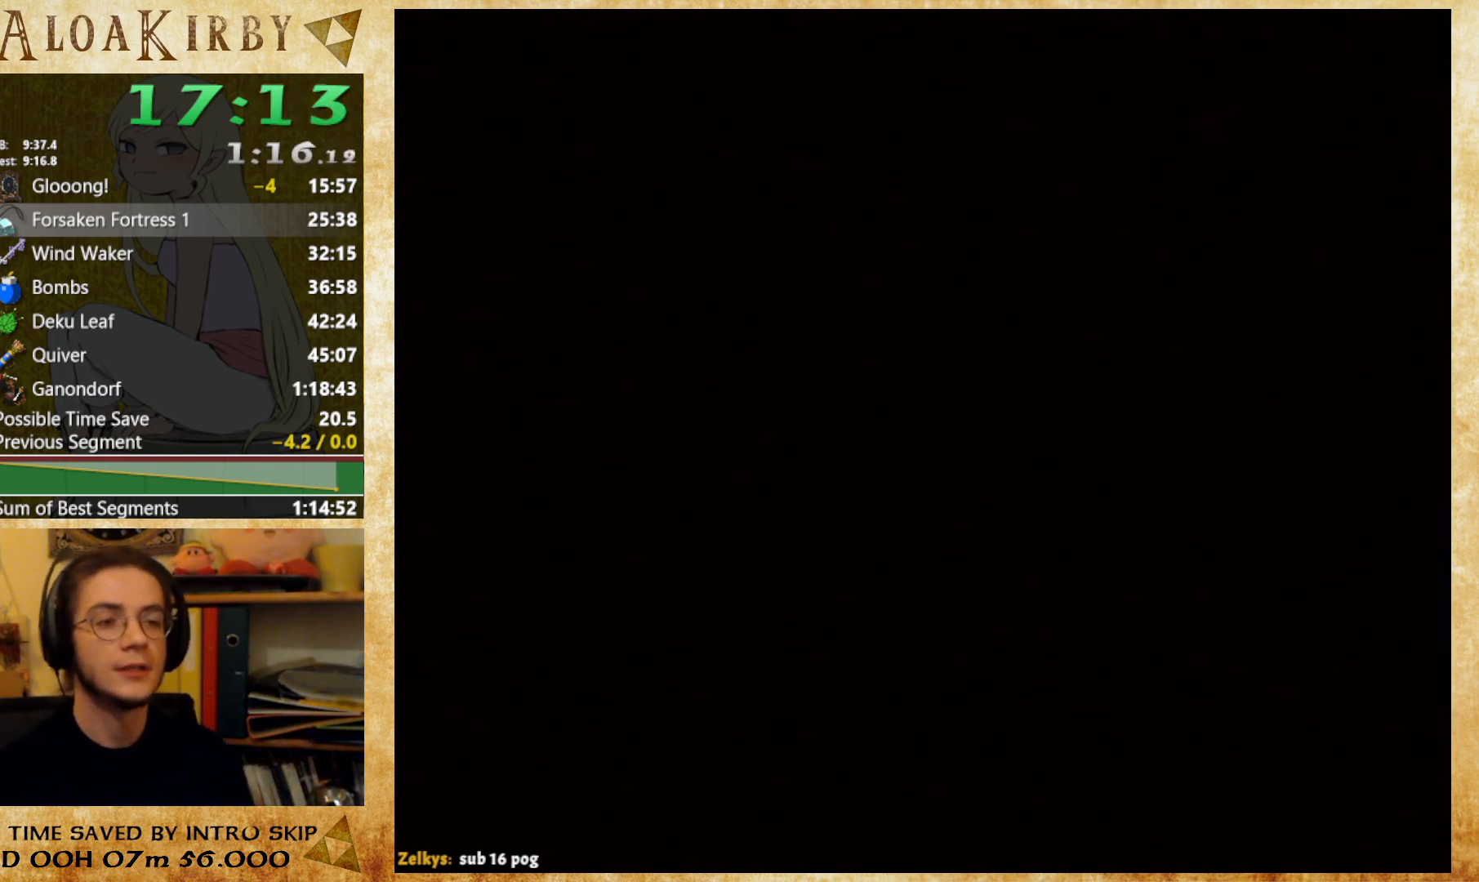
{"buttons": [], "button_events": []}
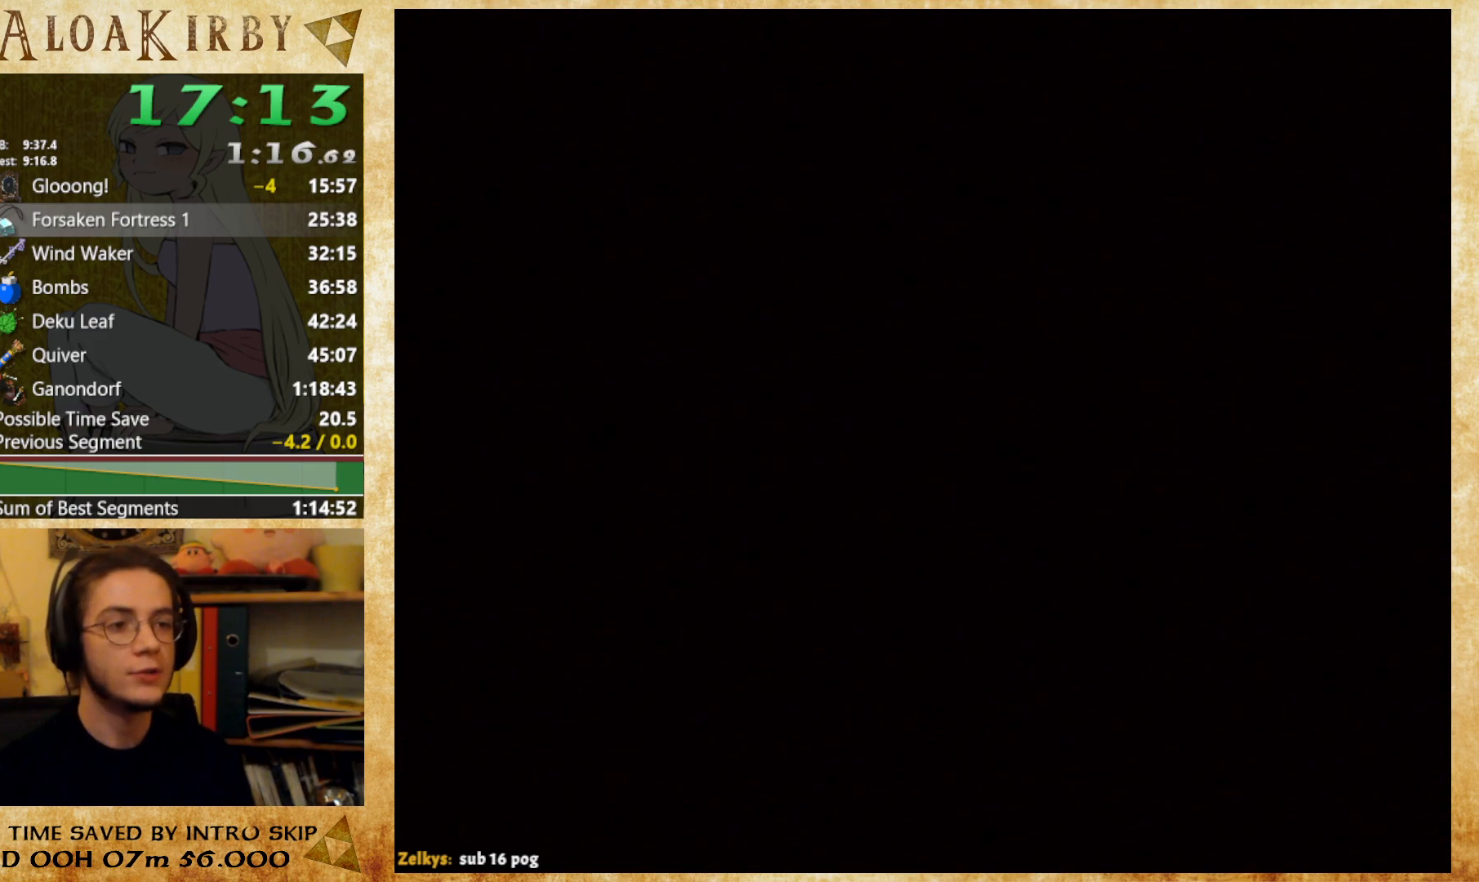
{"buttons": [], "button_events": []}
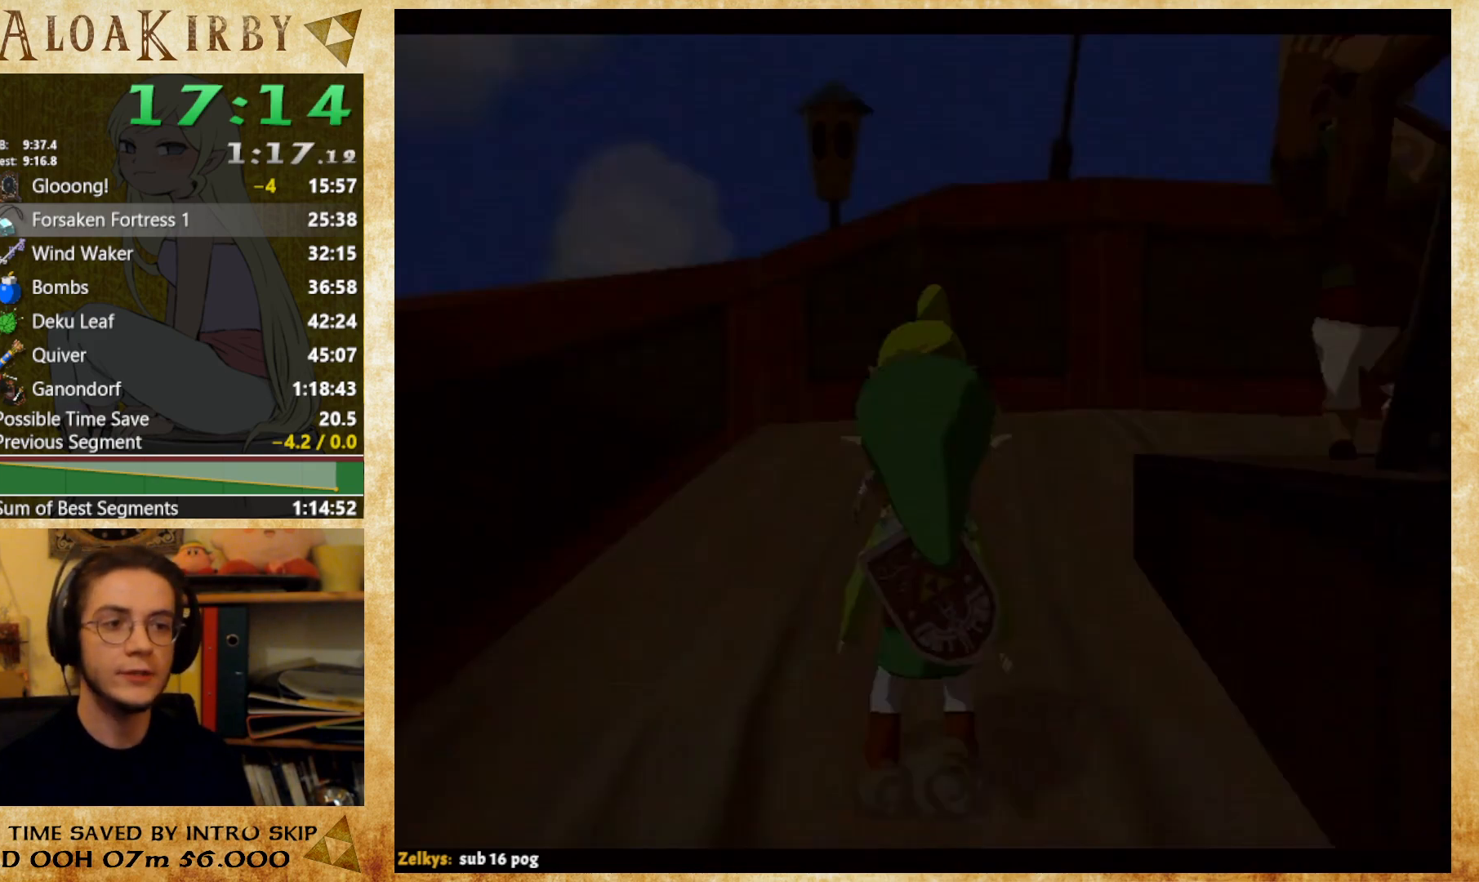
{"buttons": [], "button_events": []}
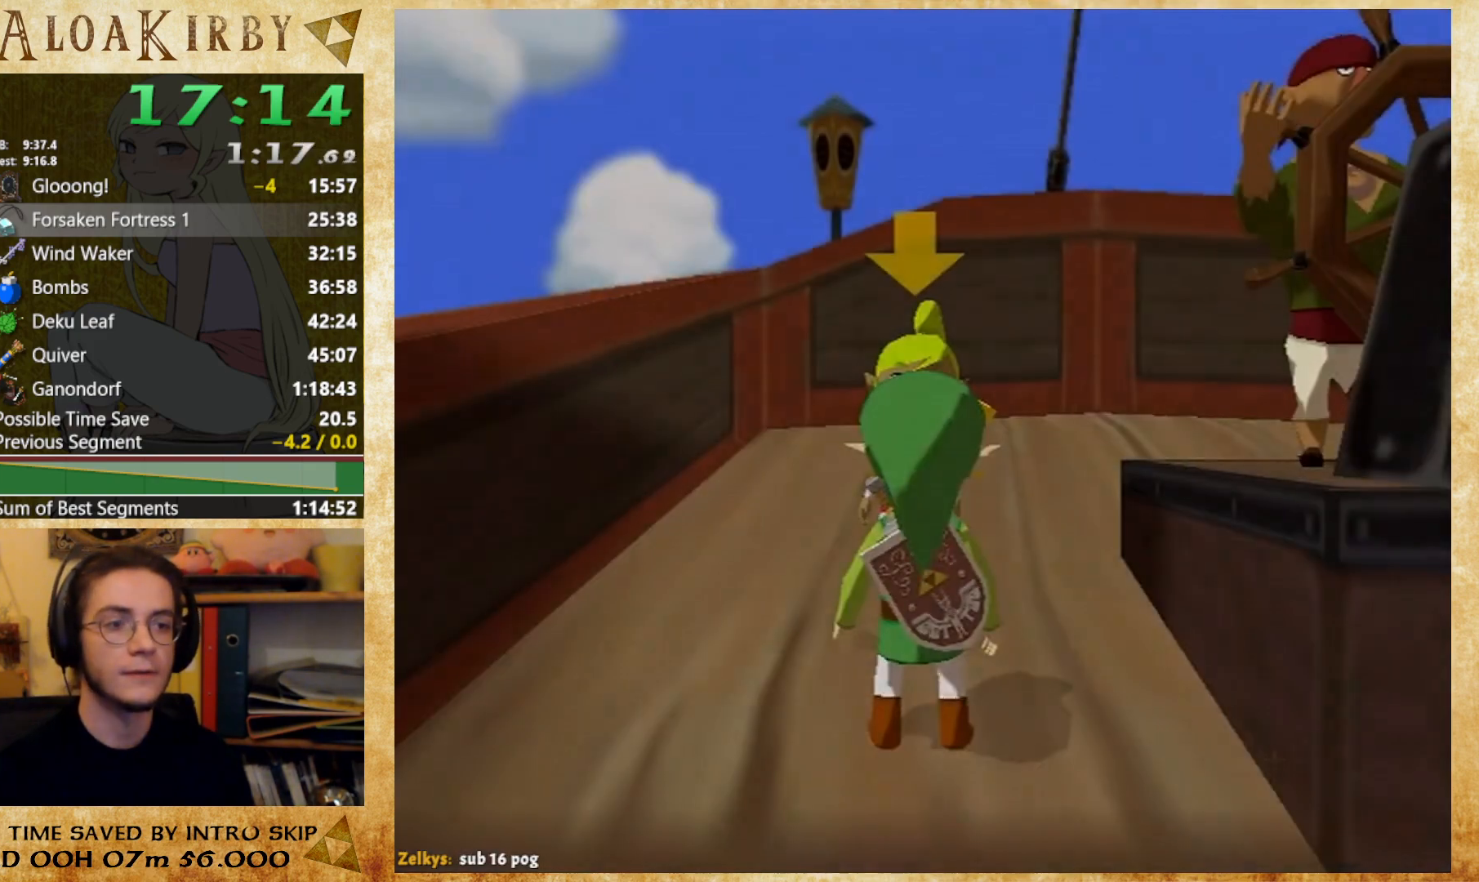
{"buttons": [], "button_events": []}
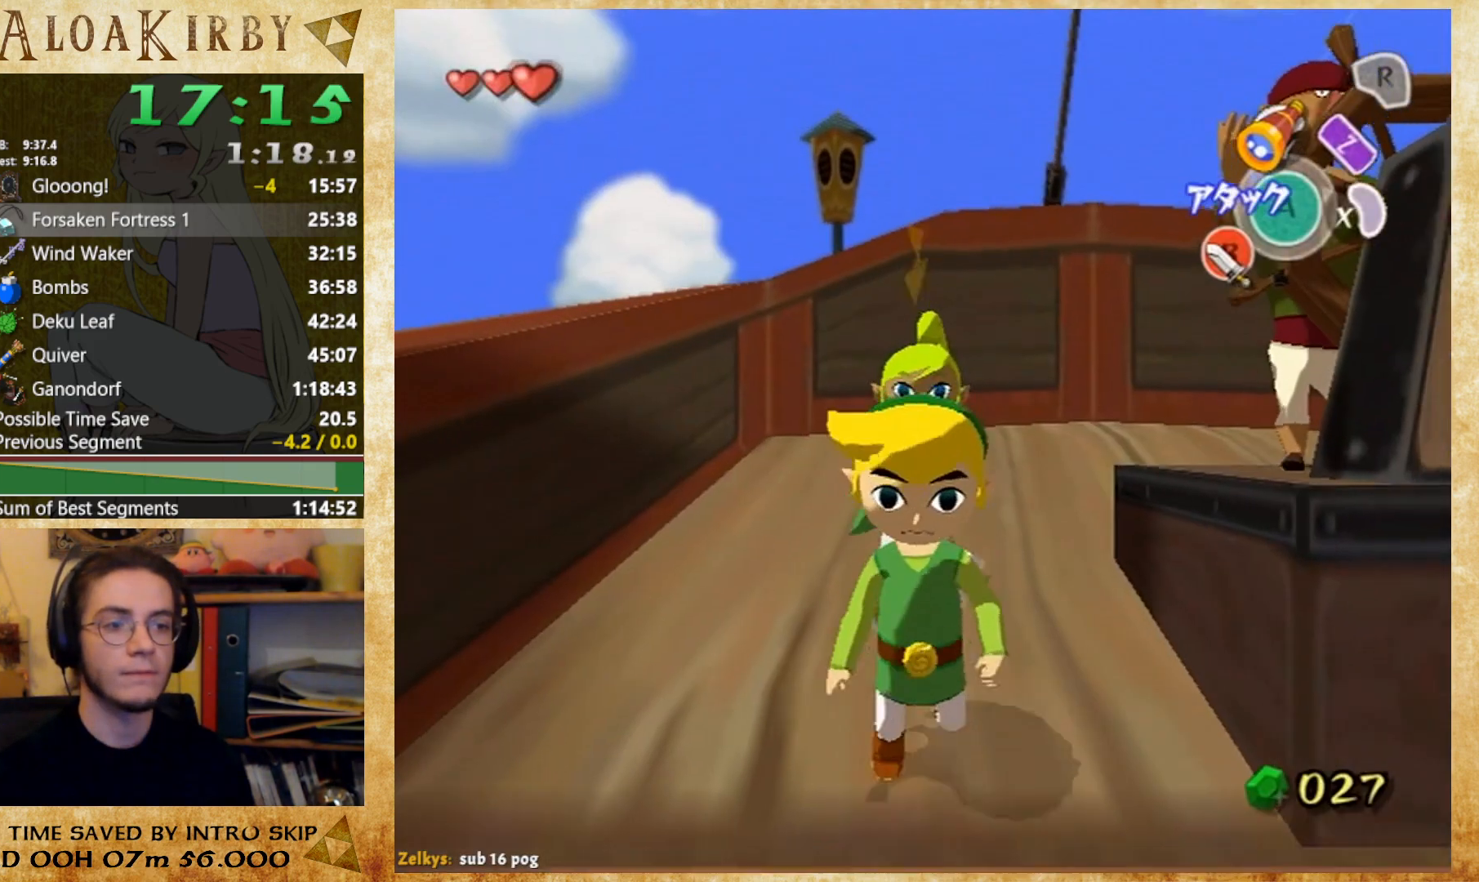
{"buttons": [], "button_events": [[33, "X", "down"], [133, "X", "up"], [167, "L1", "down"], [500, "L1", "up"]]}
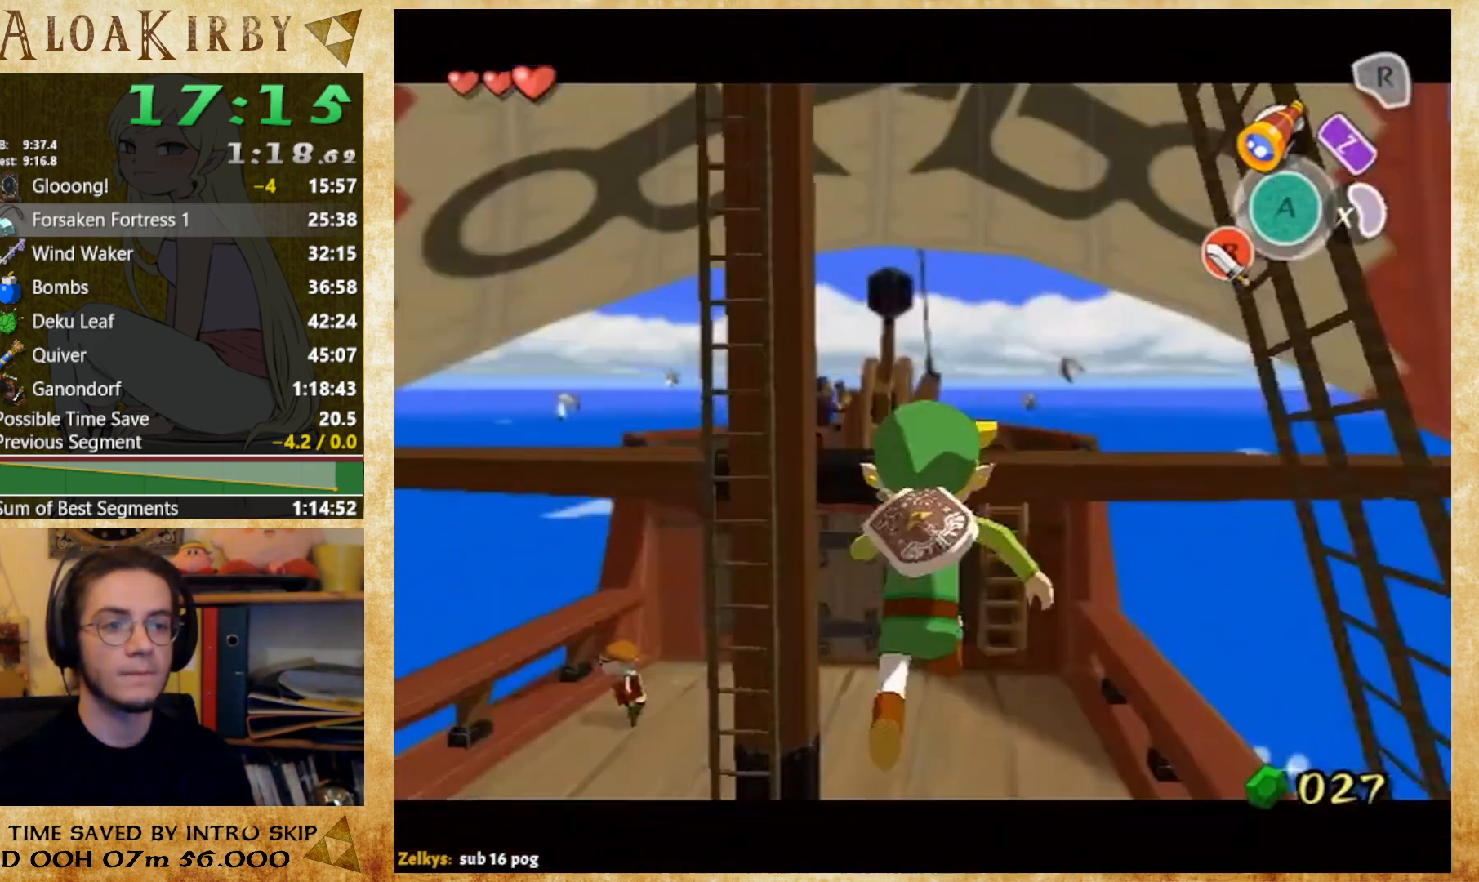
{"buttons": [], "button_events": []}
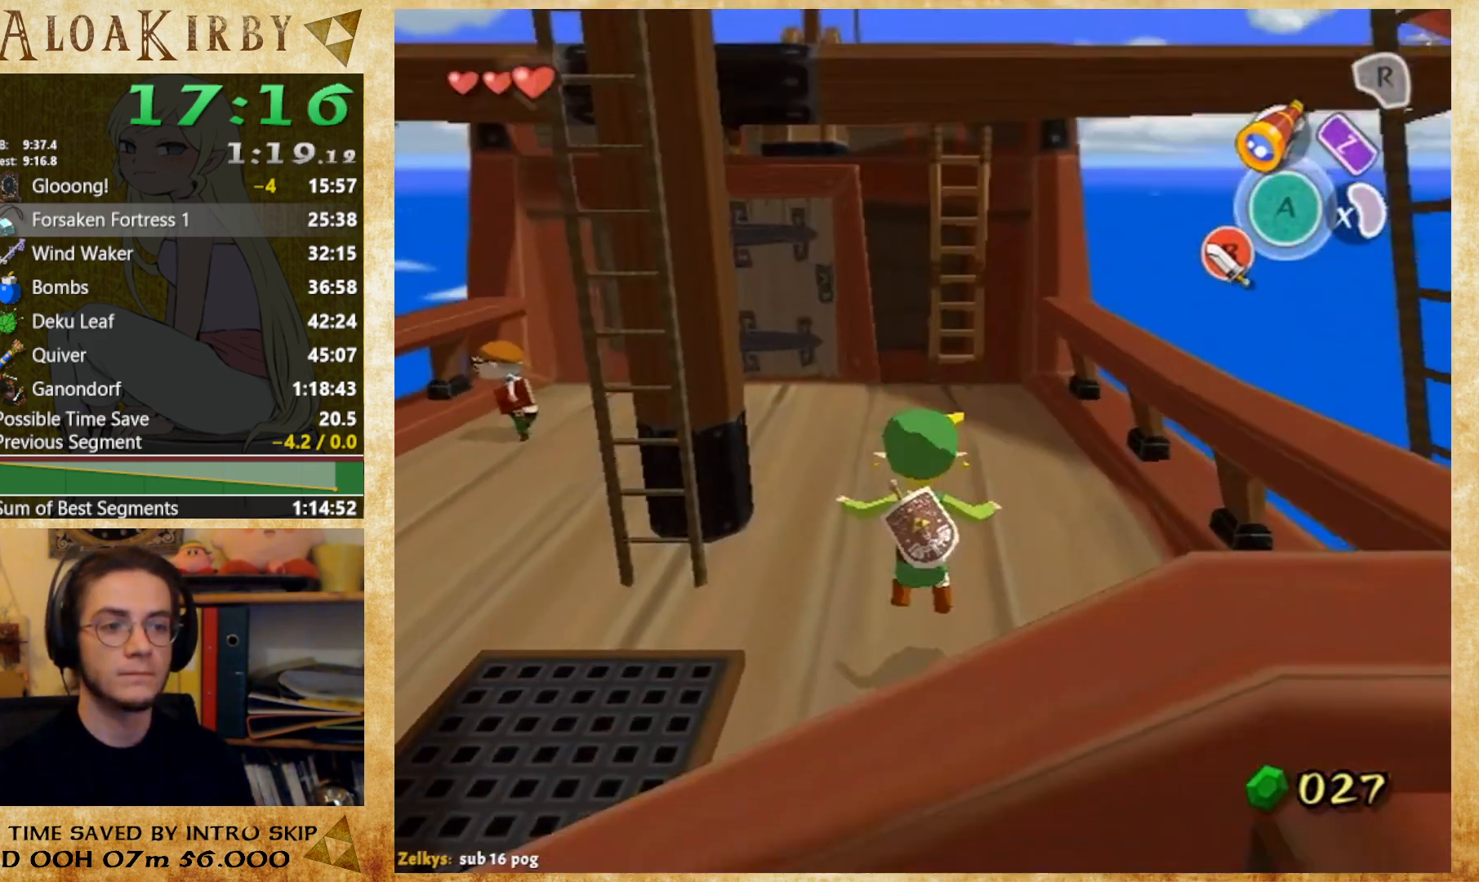
{"buttons": ["X"], "button_events": [[400, "X", "down"]]}
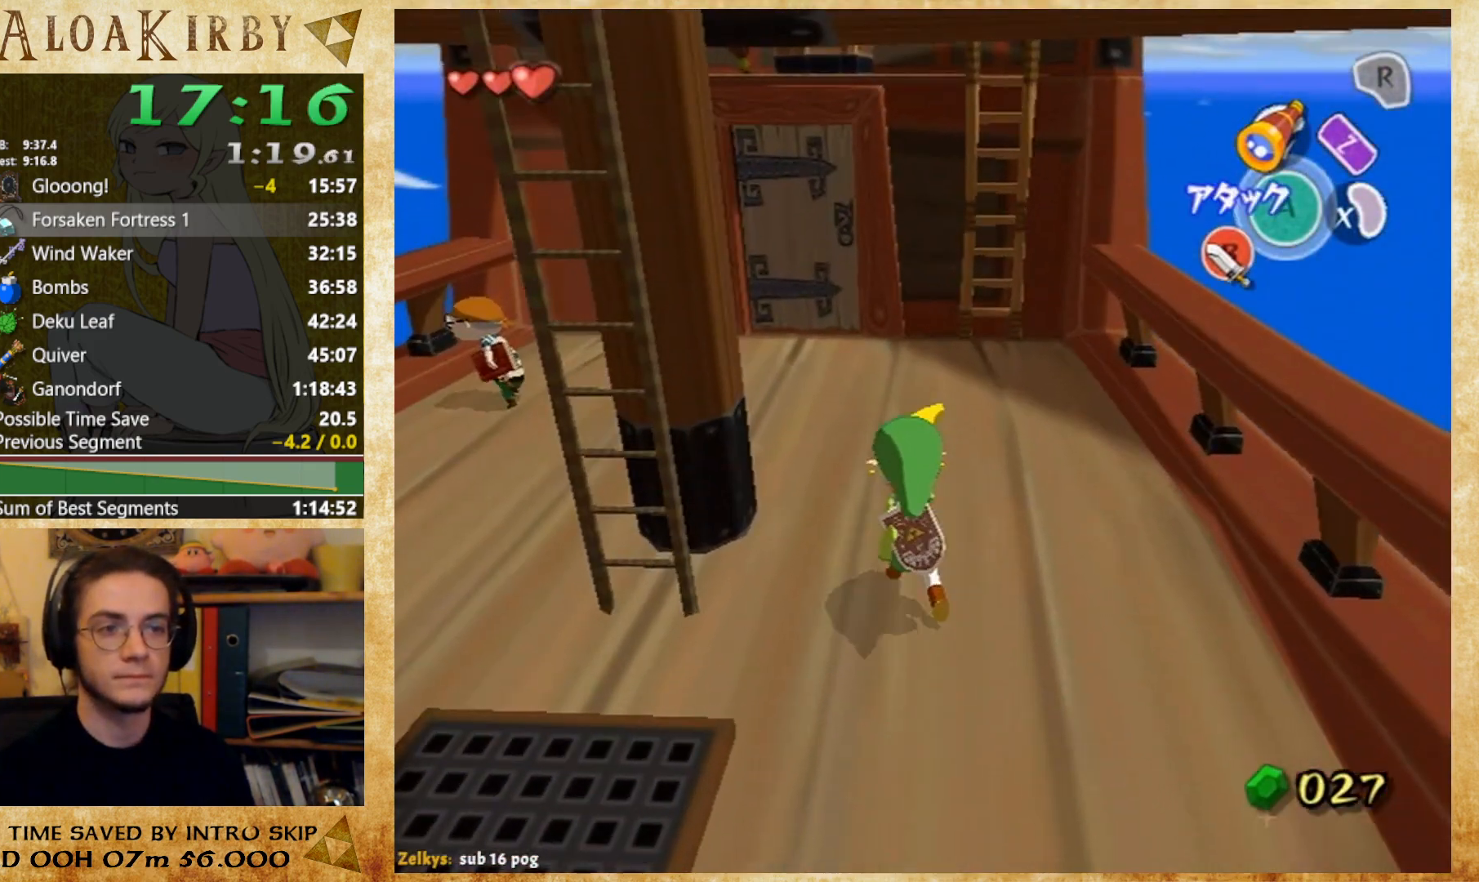
{"buttons": [], "button_events": [[67, "X", "up"]]}